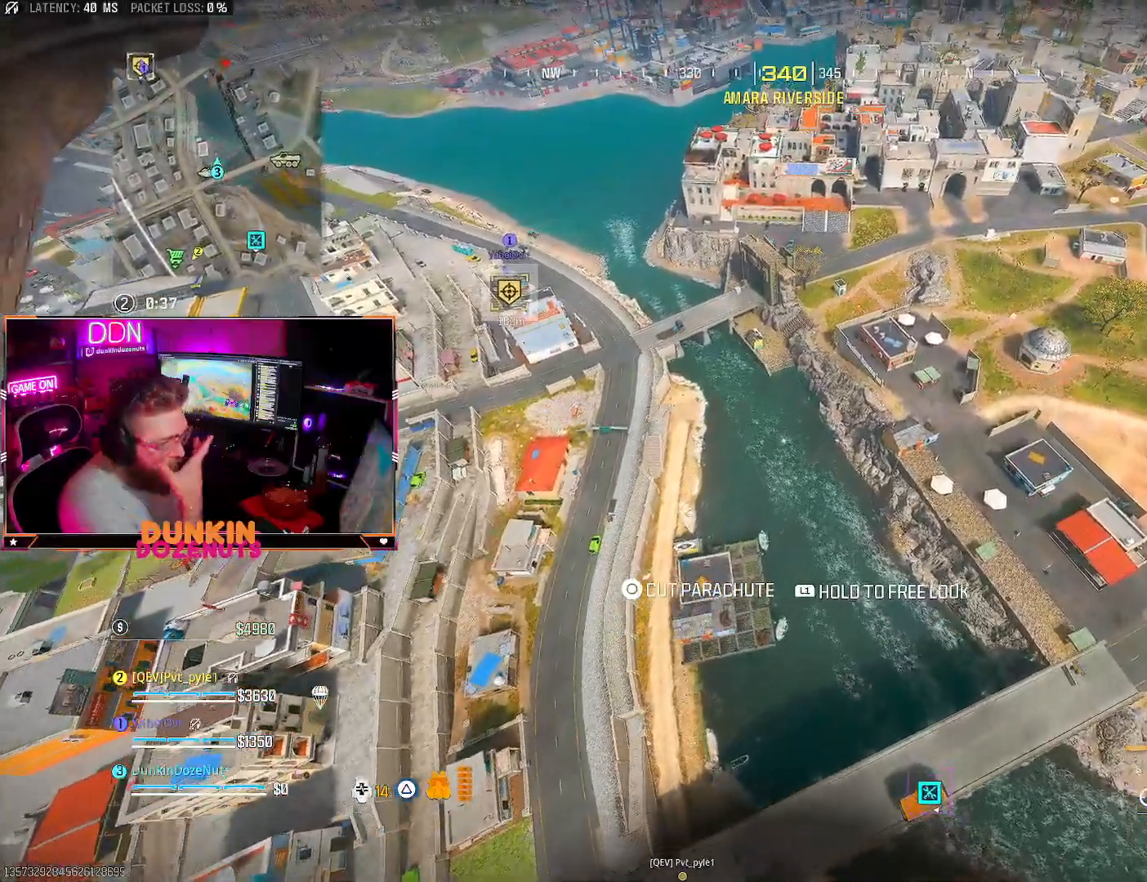
Gameplay with a controller (PlayStation layout); each line is a JSON object with the inputs held at the frame after it. "events" lists button and stick changes between this image and that frame as [ms after this image, input, new state], when the widget could be followed in between. Not read: R3.
{"buttons": [], "left_stick": "up-right", "right_stick": "center", "events": []}
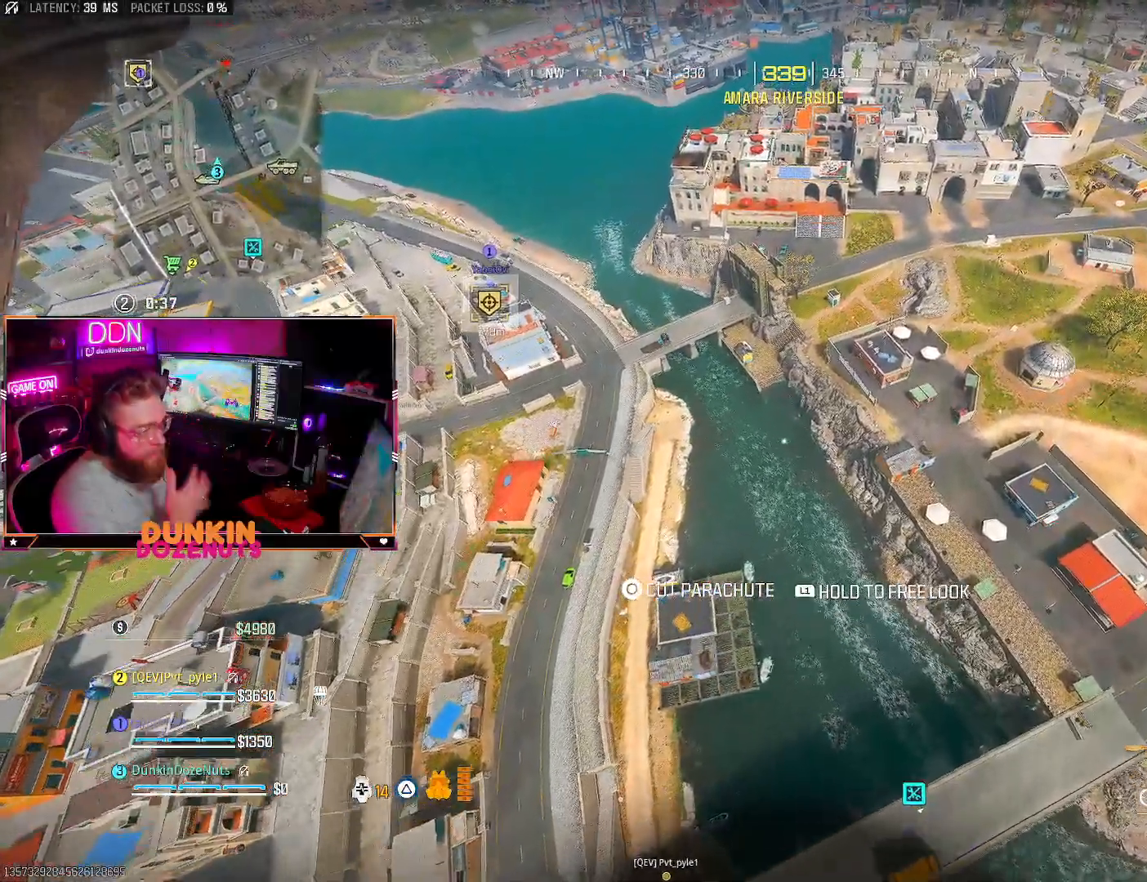
{"buttons": [], "left_stick": "up-right", "right_stick": "center", "events": []}
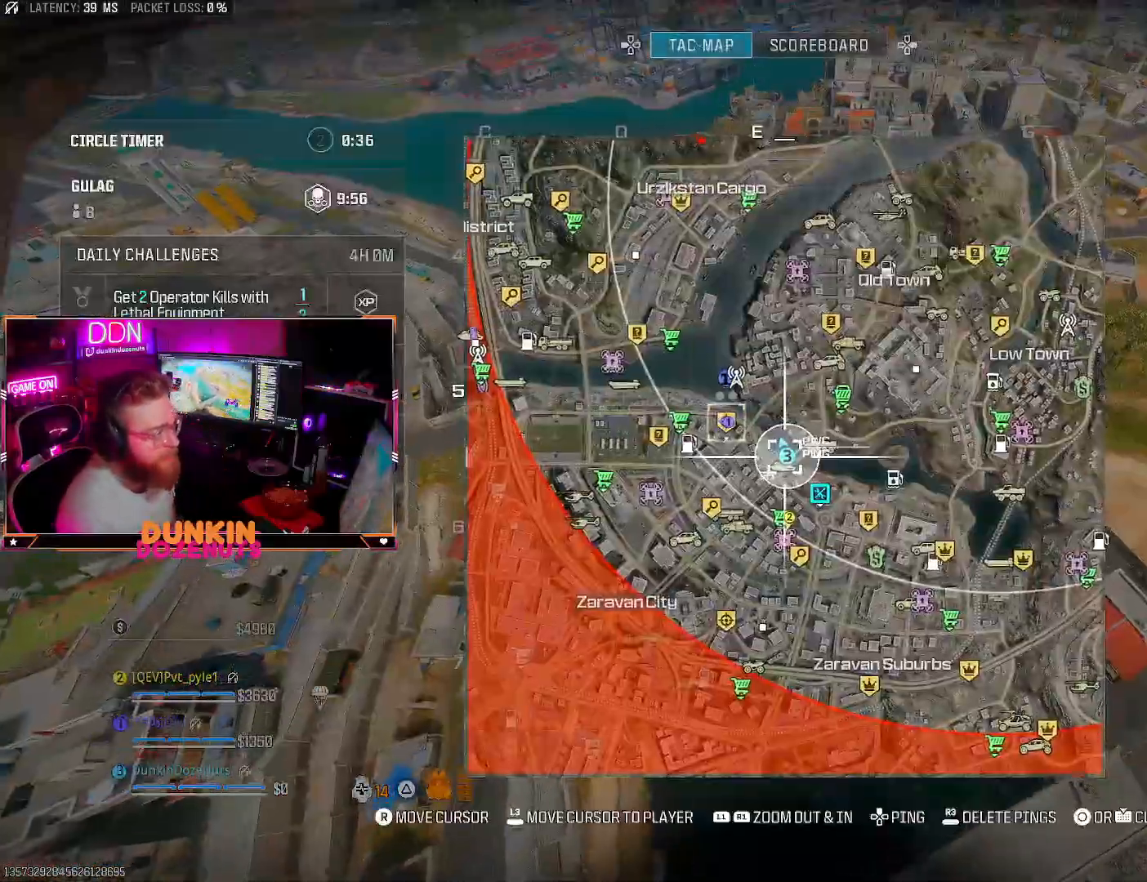
{"buttons": [], "left_stick": "up-right", "right_stick": "center", "events": []}
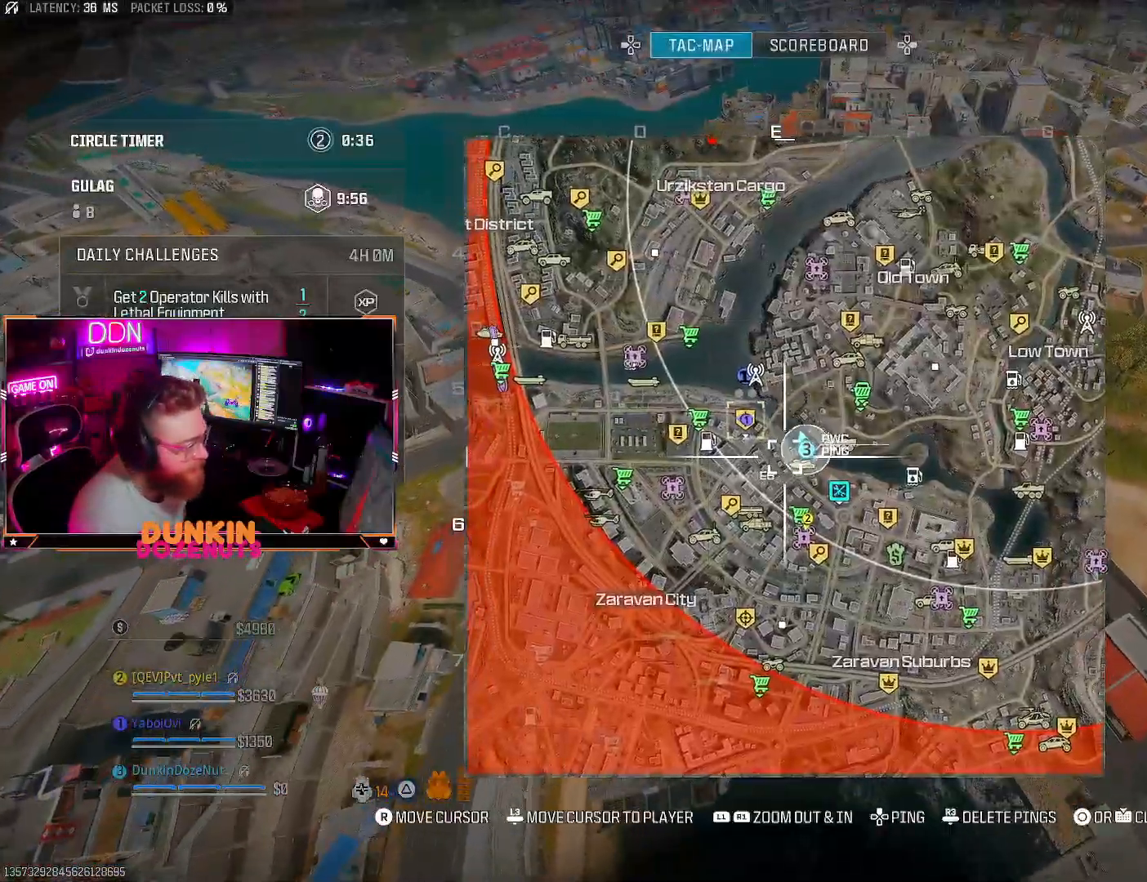
{"buttons": [], "left_stick": "up-right", "right_stick": "center", "events": []}
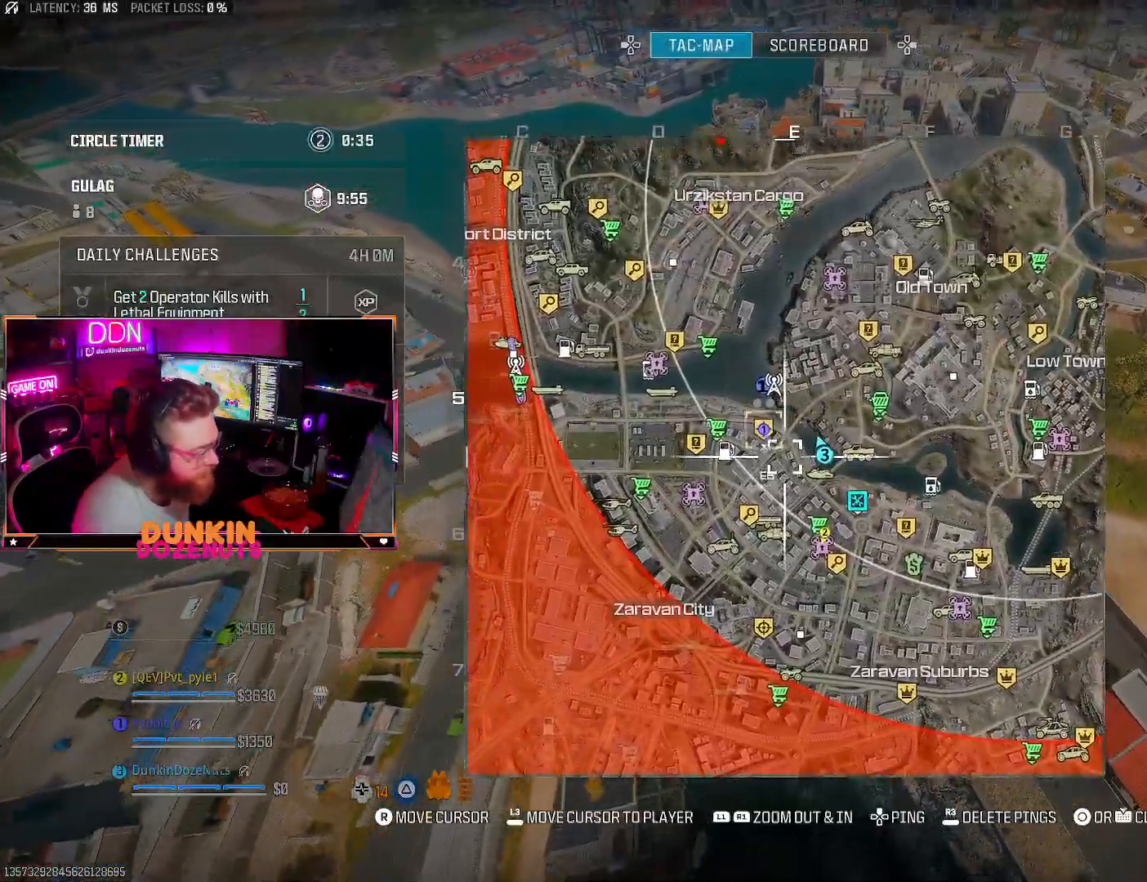
{"buttons": [], "left_stick": "up-right", "right_stick": "center", "events": []}
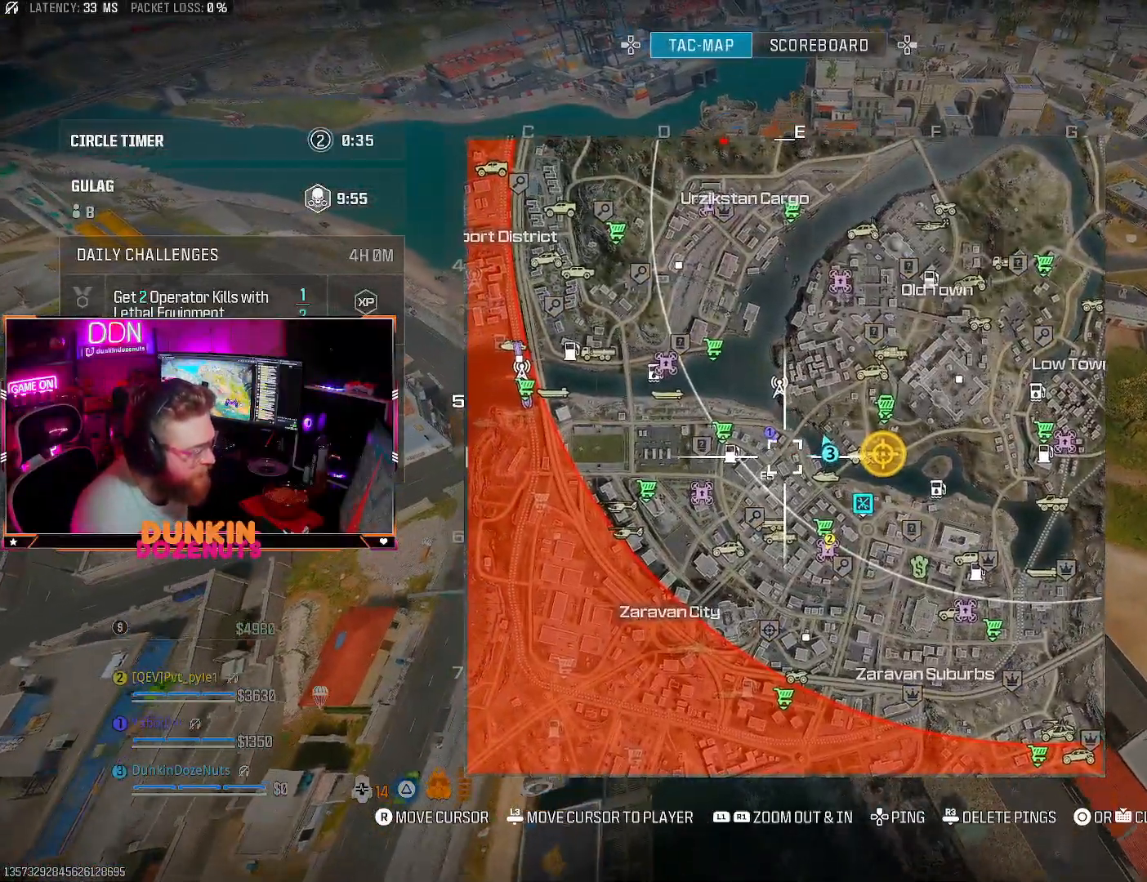
{"buttons": [], "left_stick": "up-right", "right_stick": "center", "events": []}
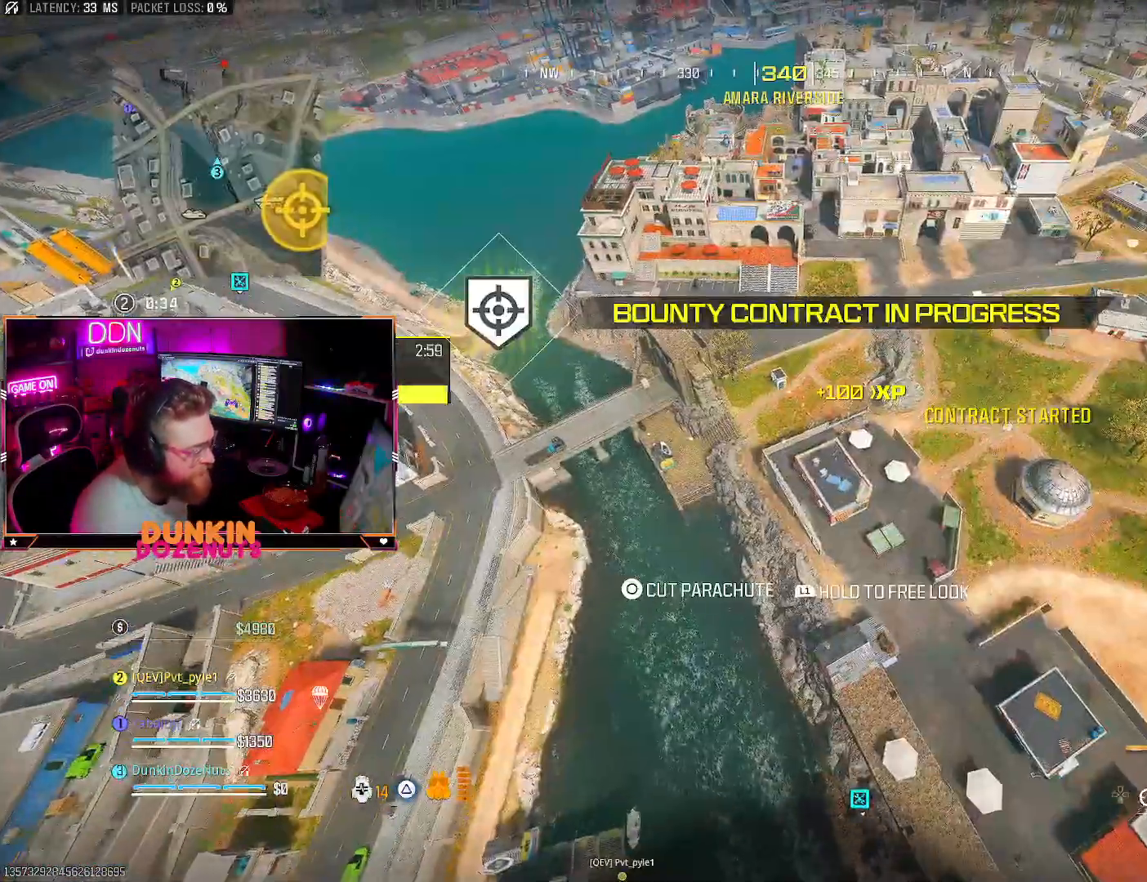
{"buttons": [], "left_stick": "right", "right_stick": "down-right", "events": [[50, "right_stick", "down-right"], [83, "left_stick", "right"]]}
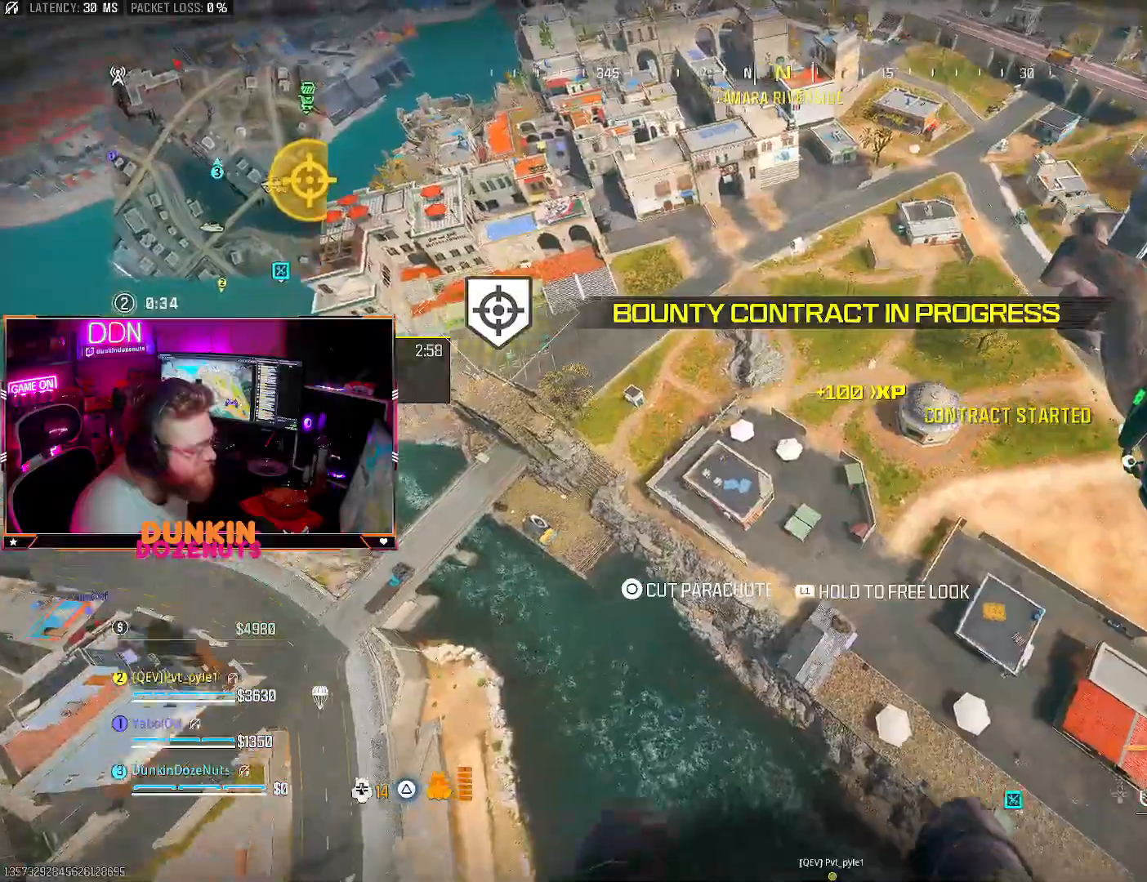
{"buttons": [], "left_stick": "up-right", "right_stick": "down-right", "events": [[83, "CIRCLE", "down"], [300, "CIRCLE", "up"], [367, "left_stick", "up-right"]]}
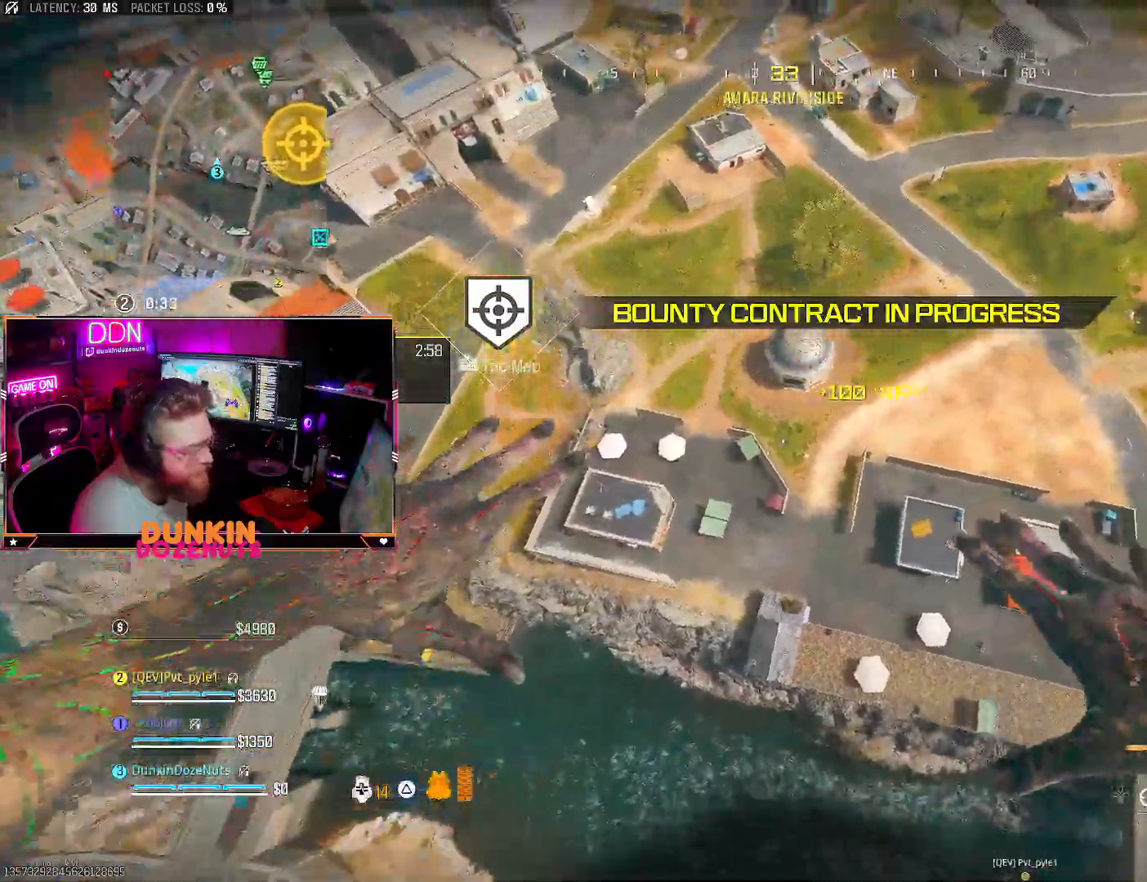
{"buttons": [], "left_stick": "up", "right_stick": "right", "events": [[100, "right_stick", "right"], [117, "left_stick", "up"]]}
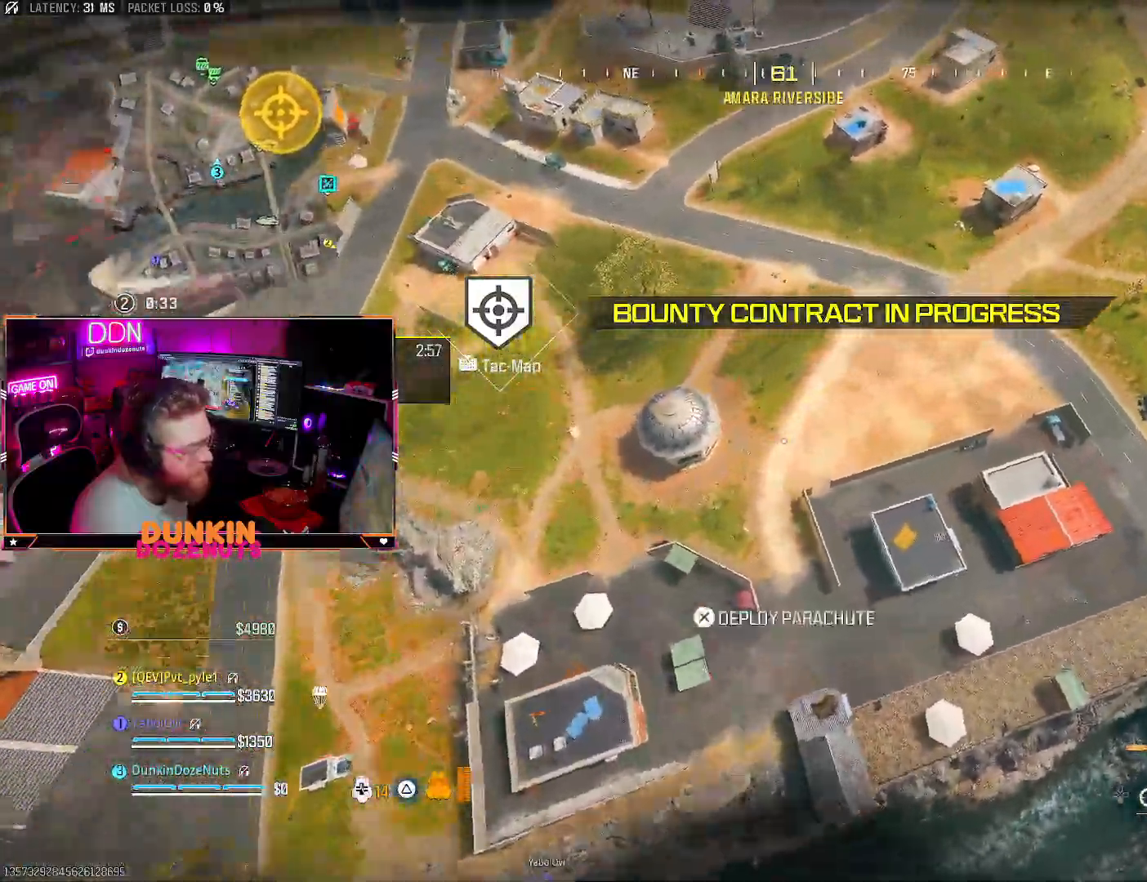
{"buttons": [], "left_stick": "up-left", "right_stick": "up-right"}
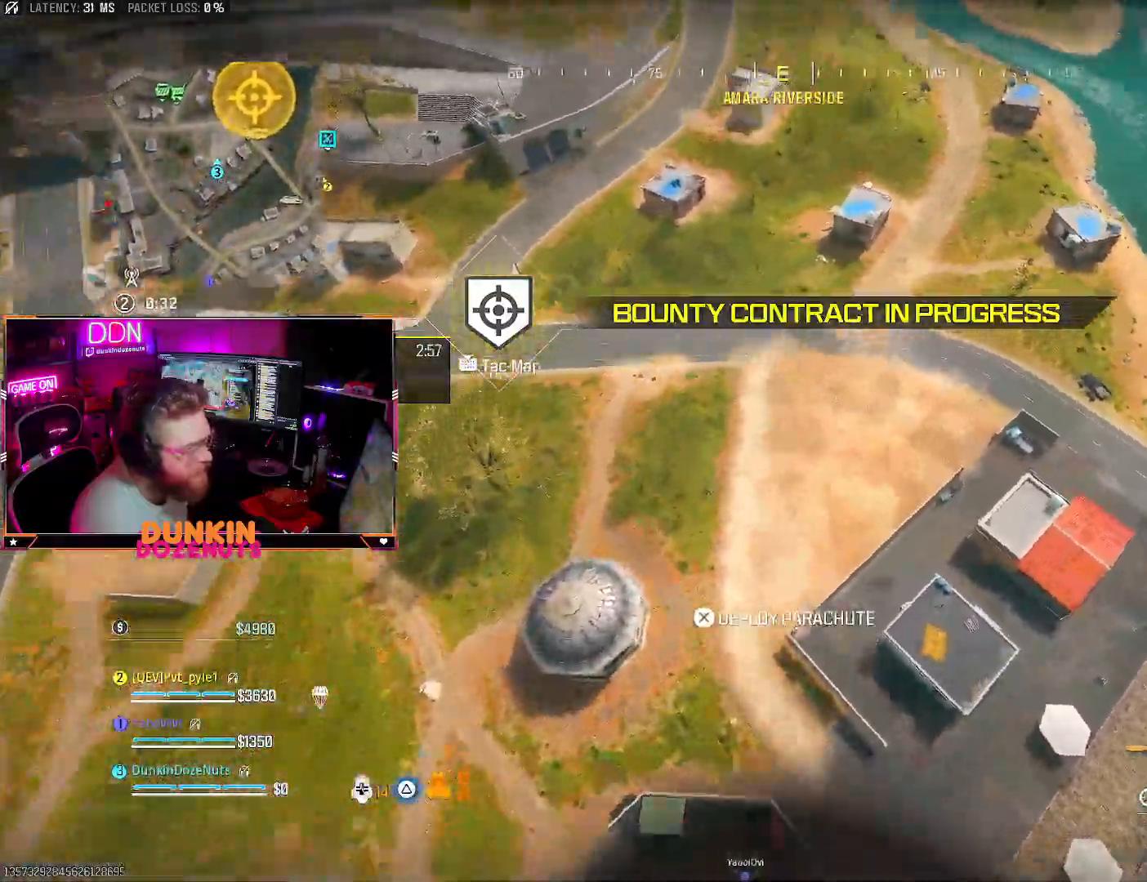
{"buttons": [], "left_stick": "up-left", "right_stick": "up", "events": [[483, "right_stick", "up"]]}
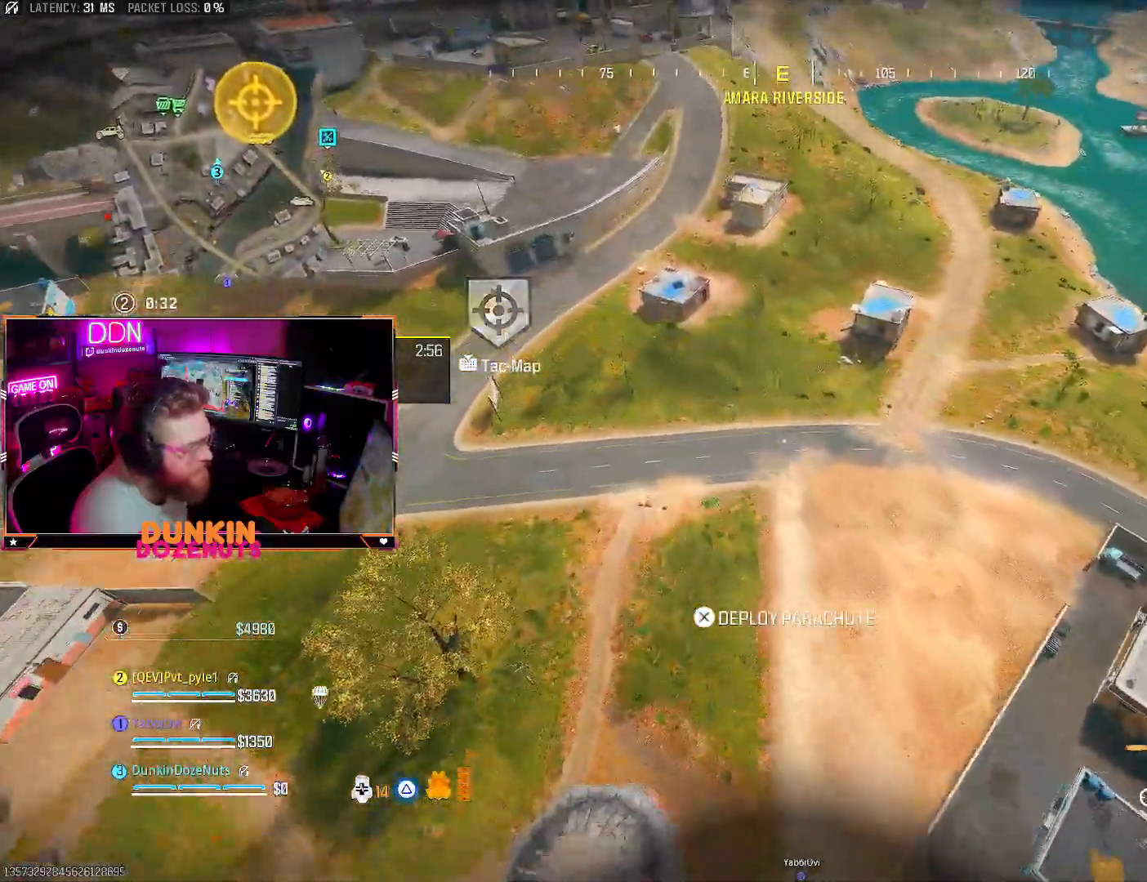
{"buttons": [], "left_stick": "up", "right_stick": "up", "events": [[83, "right_stick", "center"], [300, "left_stick", "up"], [400, "right_stick", "up"]]}
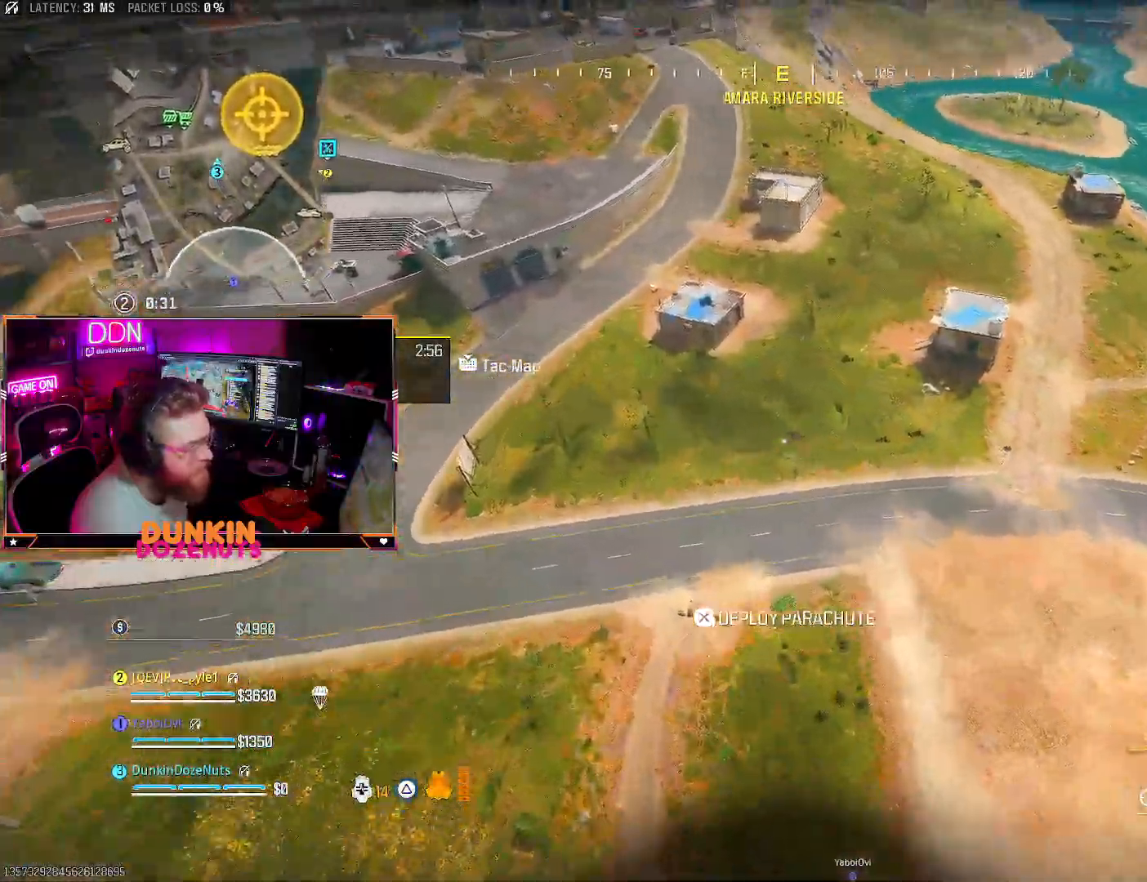
{"buttons": [], "left_stick": "up", "right_stick": "up", "events": []}
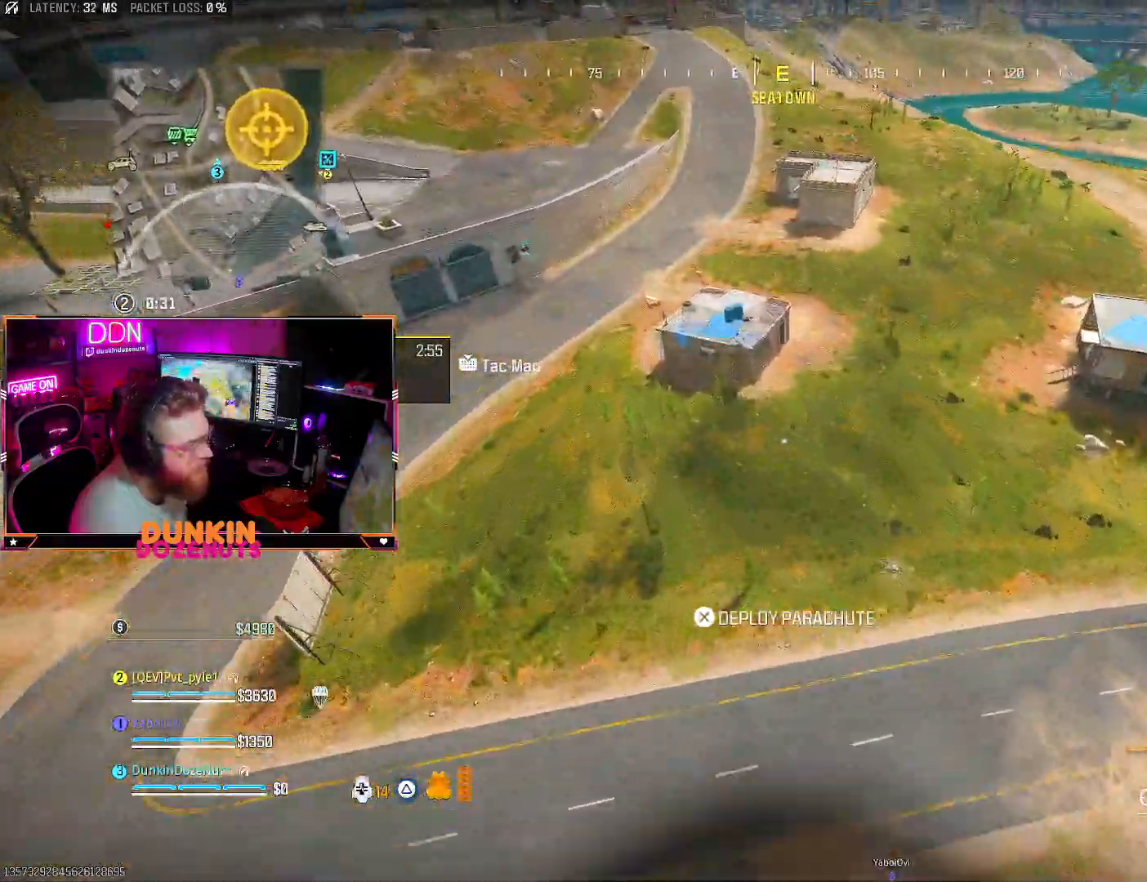
{"buttons": [], "left_stick": "up", "right_stick": "up-right", "events": [[300, "right_stick", "up-right"], [333, "CROSS", "down"], [467, "CROSS", "up"]]}
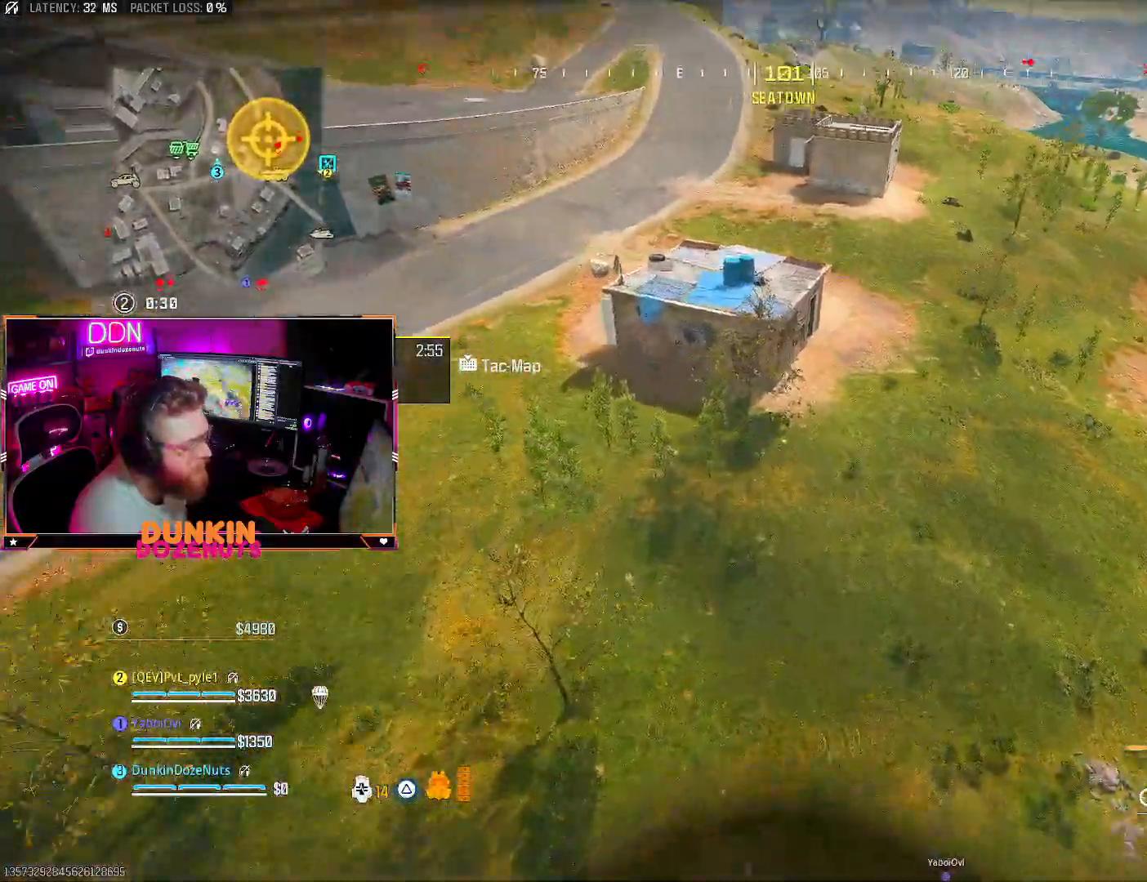
{"buttons": ["L3"], "left_stick": "up", "right_stick": "up-right", "events": [[33, "CROSS", "down"], [150, "CROSS", "up"], [233, "L3", "down"], [333, "L3", "up"], [433, "L3", "down"]]}
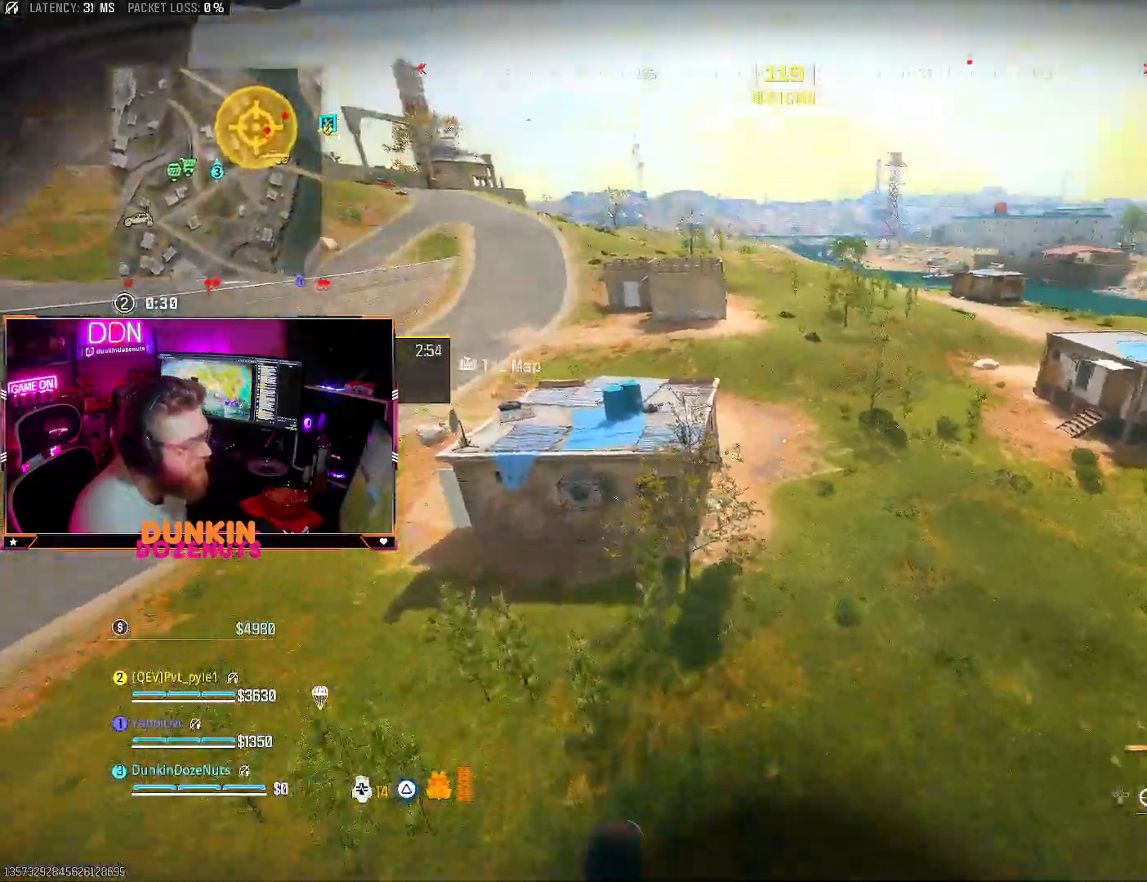
{"buttons": [], "left_stick": "up", "right_stick": "up-right", "events": [[33, "L3", "up"], [133, "L3", "down"], [233, "L3", "up"], [333, "L3", "down"], [450, "L3", "up"]]}
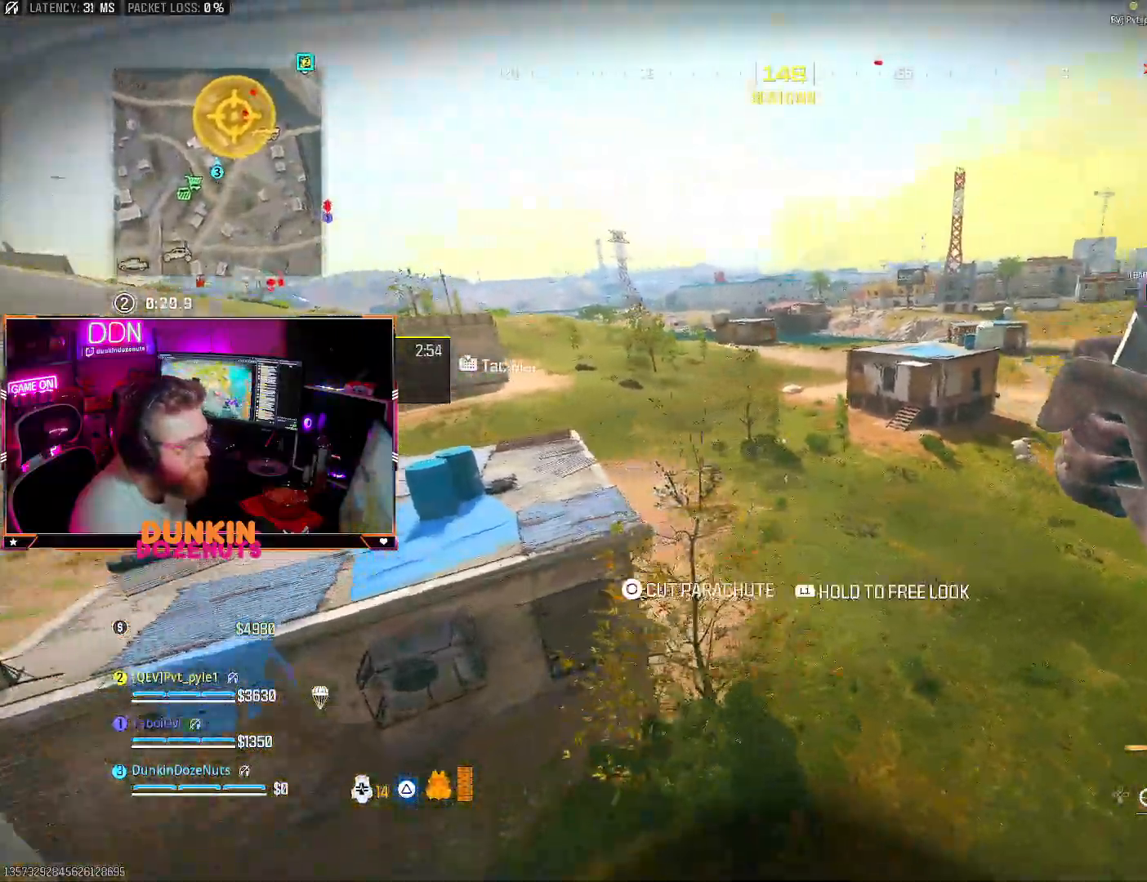
{"buttons": [], "left_stick": "up", "right_stick": "center", "events": [[33, "CIRCLE", "down"], [33, "L3", "down"], [150, "L3", "up"], [167, "CIRCLE", "up"], [217, "CIRCLE", "down"], [233, "L3", "down"], [350, "L3", "up"], [383, "CIRCLE", "up"], [483, "right_stick", "center"]]}
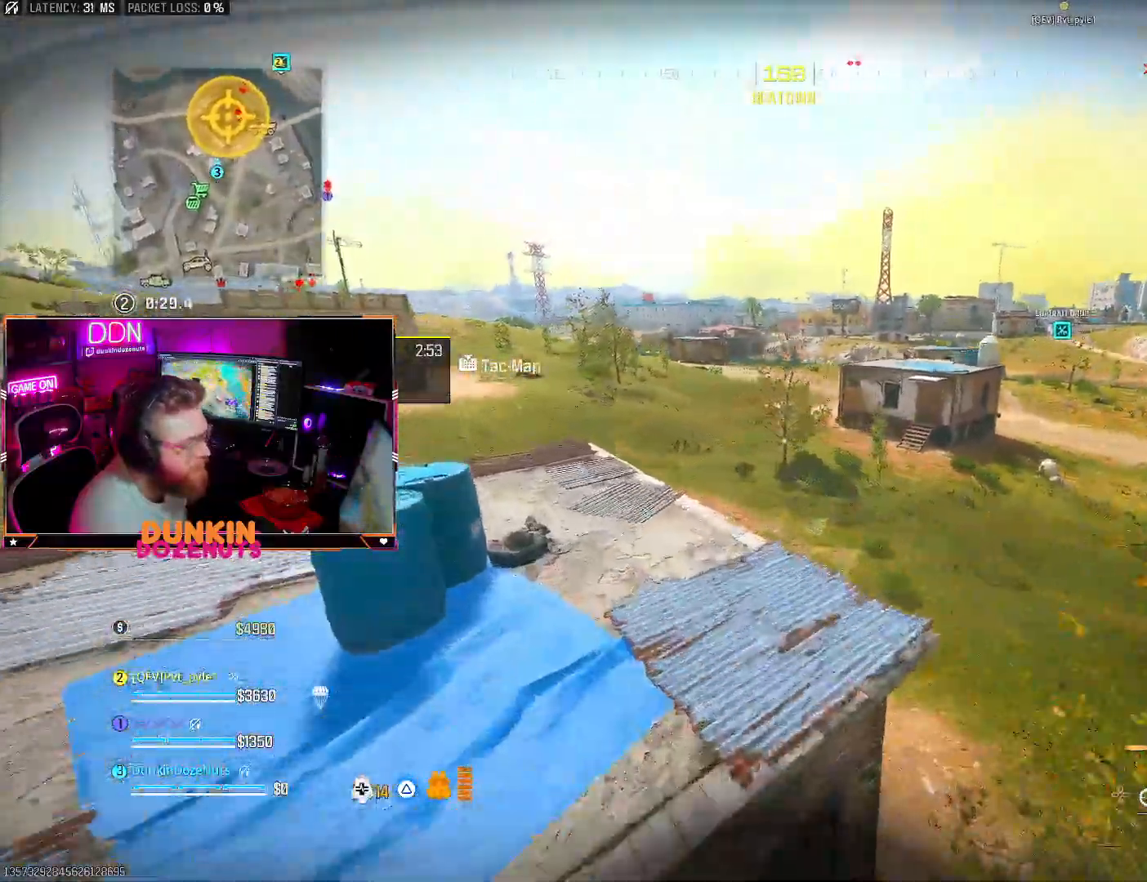
{"buttons": [], "left_stick": "up", "right_stick": "up-right", "events": [[217, "right_stick", "right"], [267, "right_stick", "up-right"], [333, "L3", "down"], [433, "L3", "up"]]}
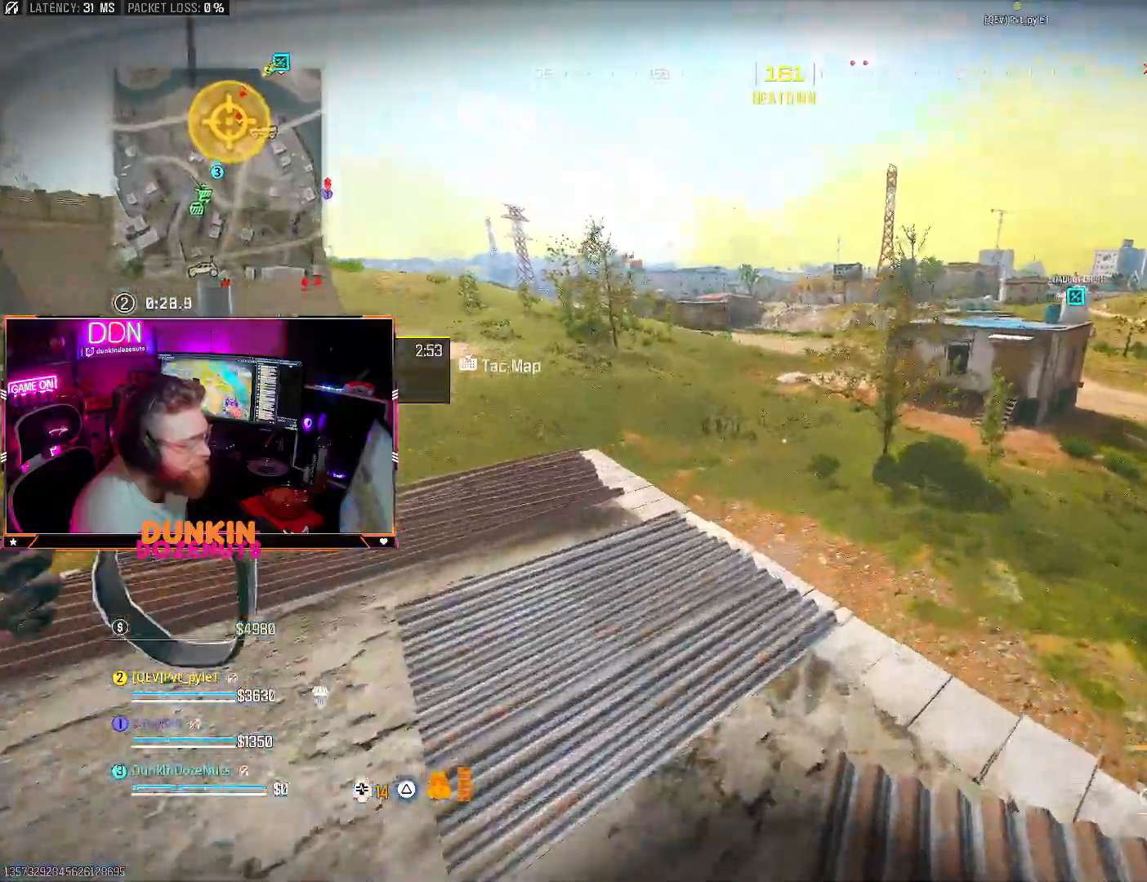
{"buttons": ["L3"], "left_stick": "up", "right_stick": "right", "events": [[33, "TRIANGLE", "down"], [50, "L3", "down"], [67, "right_stick", "center"], [117, "TRIANGLE", "up"], [167, "L3", "up"], [183, "TRIANGLE", "down"], [217, "L3", "down"], [283, "TRIANGLE", "up"], [367, "L3", "up"], [433, "L3", "down"], [450, "right_stick", "right"]]}
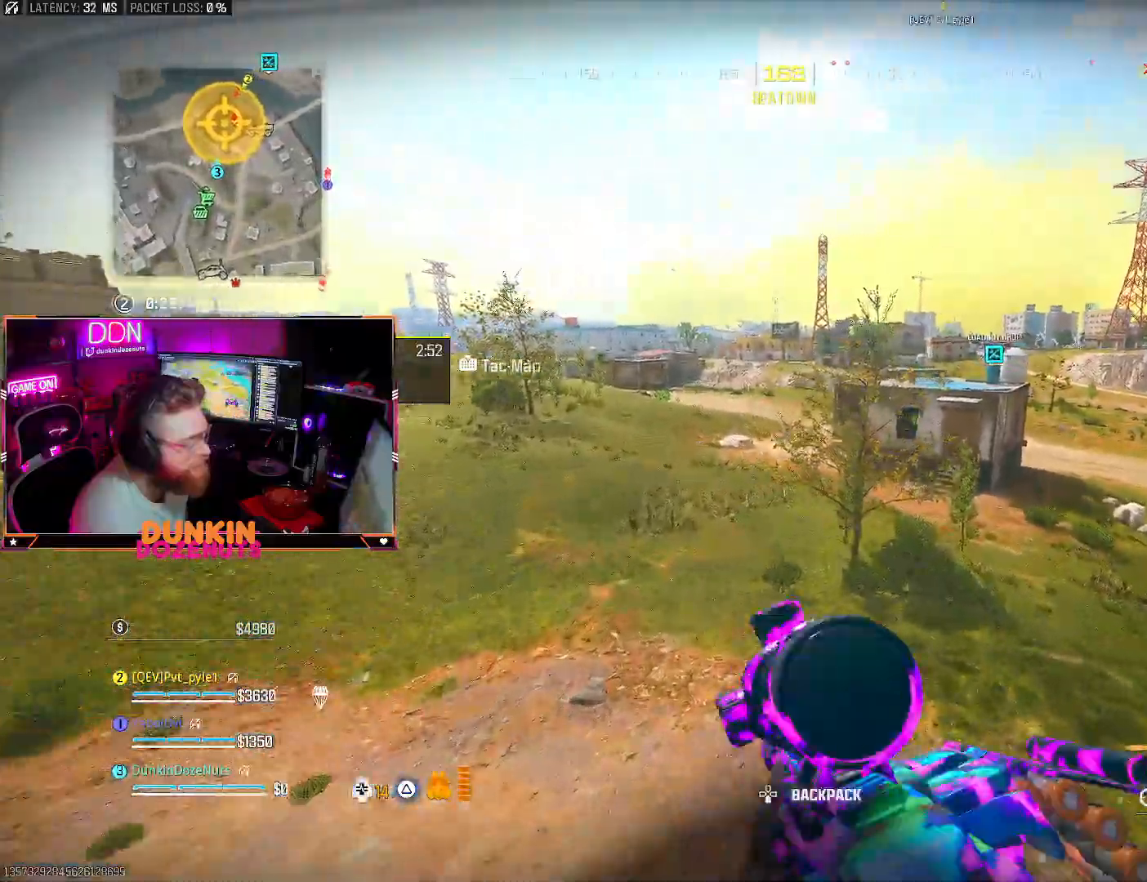
{"buttons": [], "left_stick": "up", "right_stick": "up", "events": [[67, "L3", "up"], [83, "right_stick", "center"], [150, "L3", "down"], [250, "L3", "up"], [350, "L3", "down"], [467, "L3", "up"], [500, "right_stick", "up"]]}
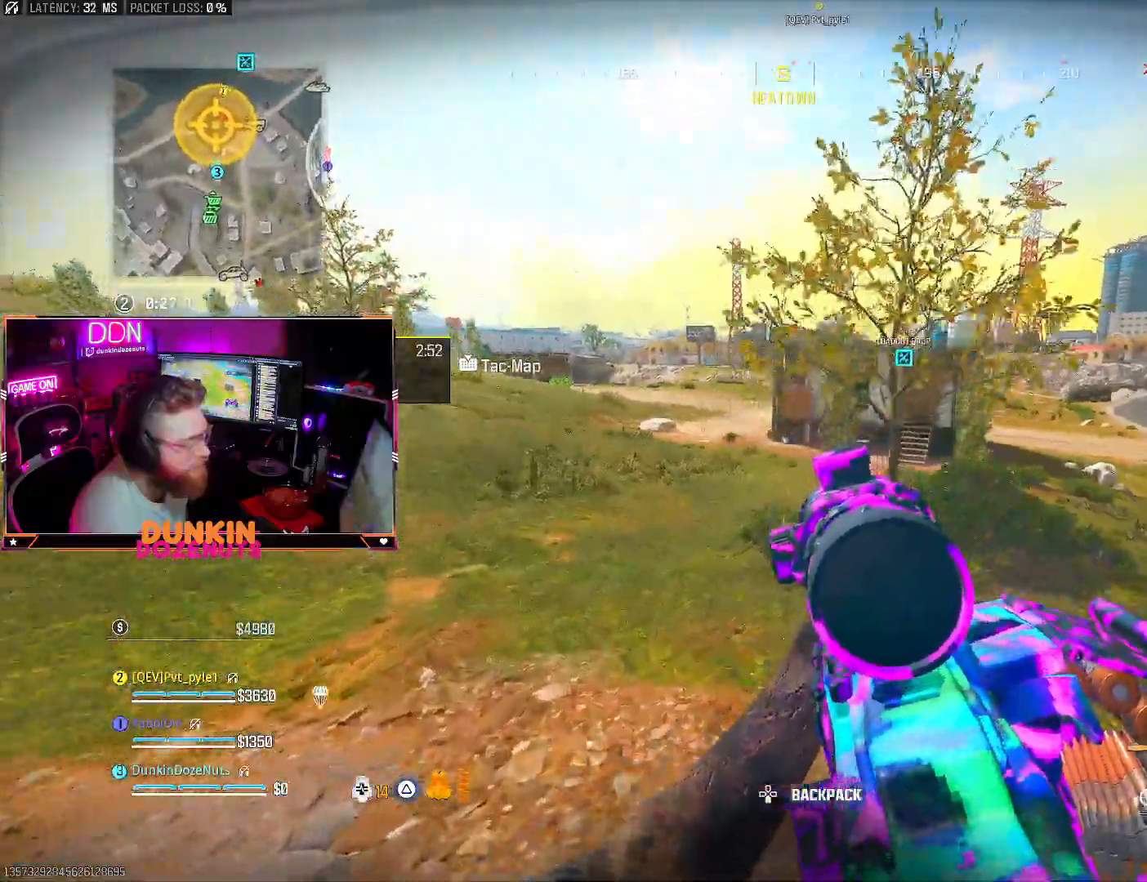
{"buttons": [], "left_stick": "up", "right_stick": "up", "events": [[67, "L3", "down"], [67, "right_stick", "center"], [150, "L3", "up"], [150, "right_stick", "up"], [217, "L1", "down"], [217, "R1", "down"], [367, "L1", "up"], [367, "R1", "up"]]}
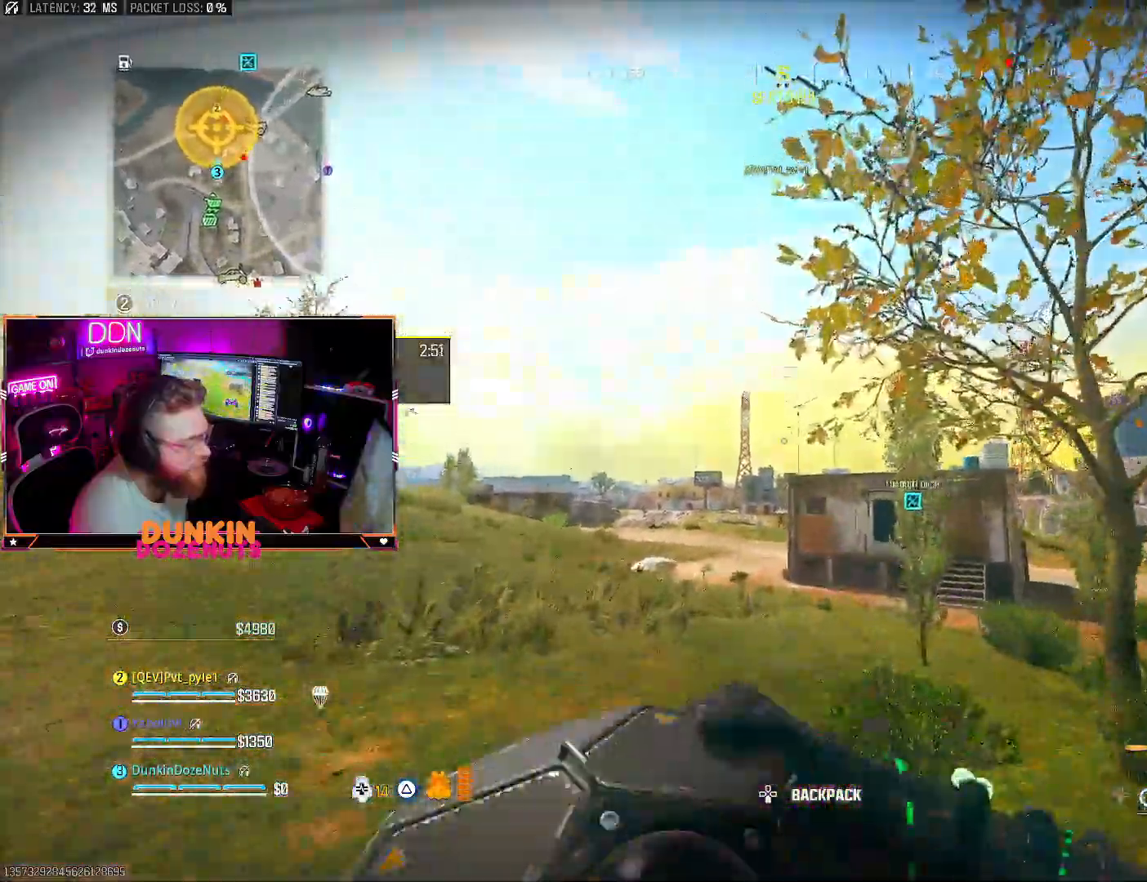
{"buttons": ["L3"], "left_stick": "up-left", "right_stick": "down-right", "events": [[200, "L3", "down"], [217, "right_stick", "center"], [333, "L3", "up"], [333, "right_stick", "down-right"], [400, "L3", "down"], [400, "left_stick", "up-left"]]}
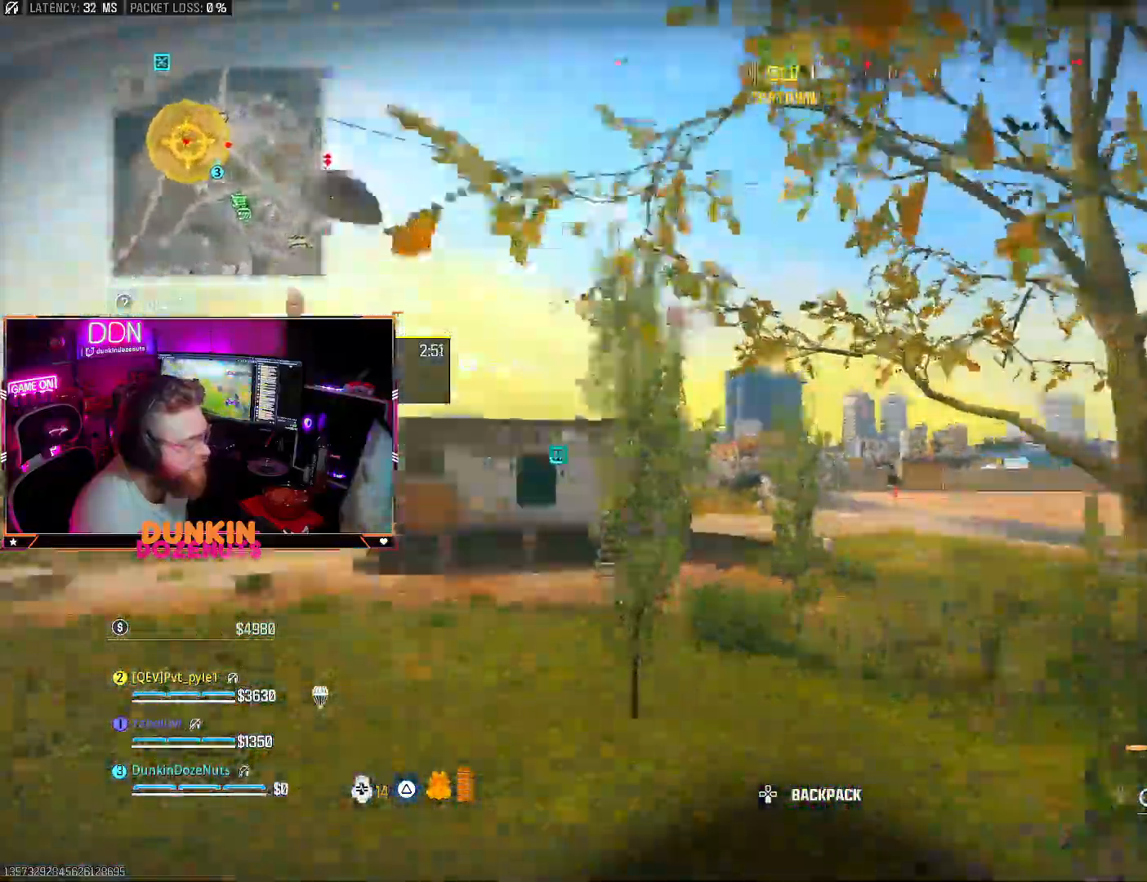
{"buttons": ["CIRCLE", "L3"], "left_stick": "up-left", "right_stick": "center", "events": [[33, "L3", "up"], [67, "right_stick", "center"], [117, "L3", "down"], [150, "right_stick", "left"], [233, "L3", "up"], [300, "L3", "down"], [383, "right_stick", "center"], [417, "L3", "up"], [467, "CIRCLE", "down"], [500, "L3", "down"]]}
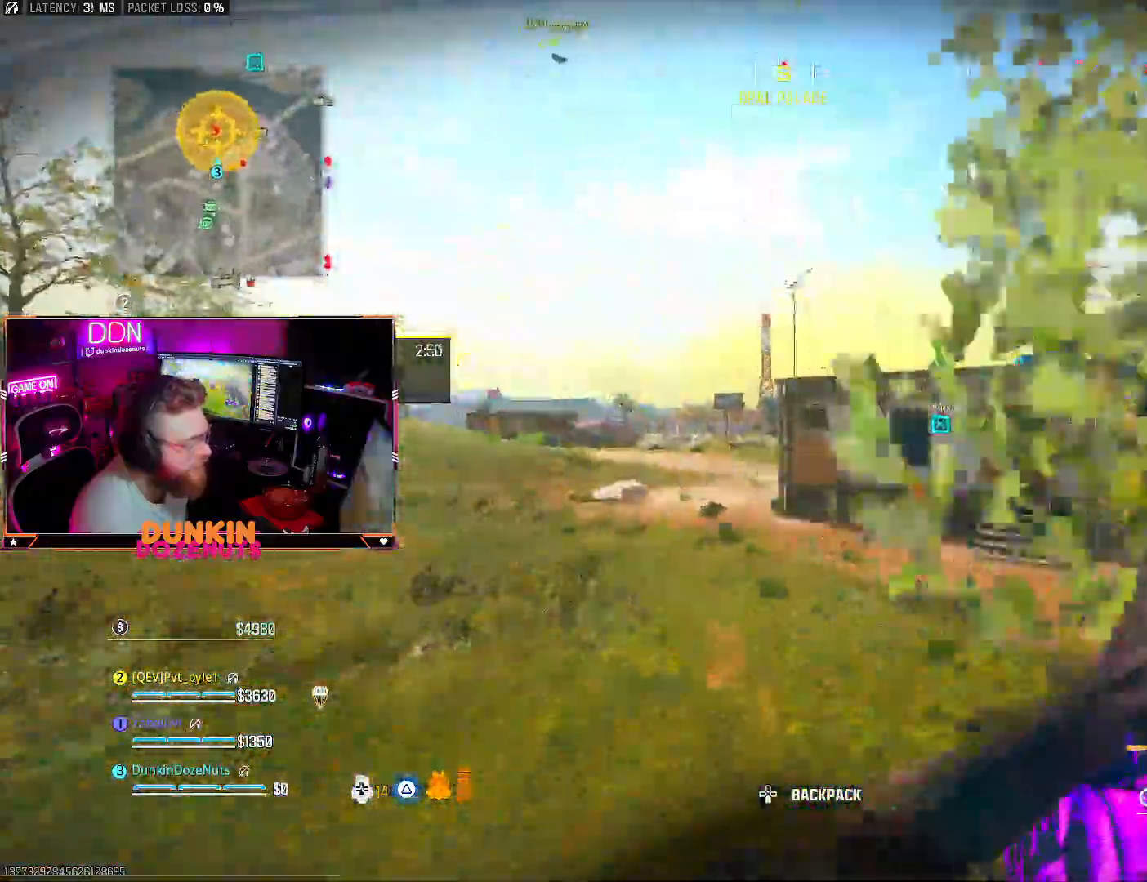
{"buttons": ["CIRCLE"], "left_stick": "up-left", "right_stick": "center", "events": [[17, "right_stick", "up"], [117, "right_stick", "up-right"], [367, "L3", "up"], [500, "right_stick", "center"]]}
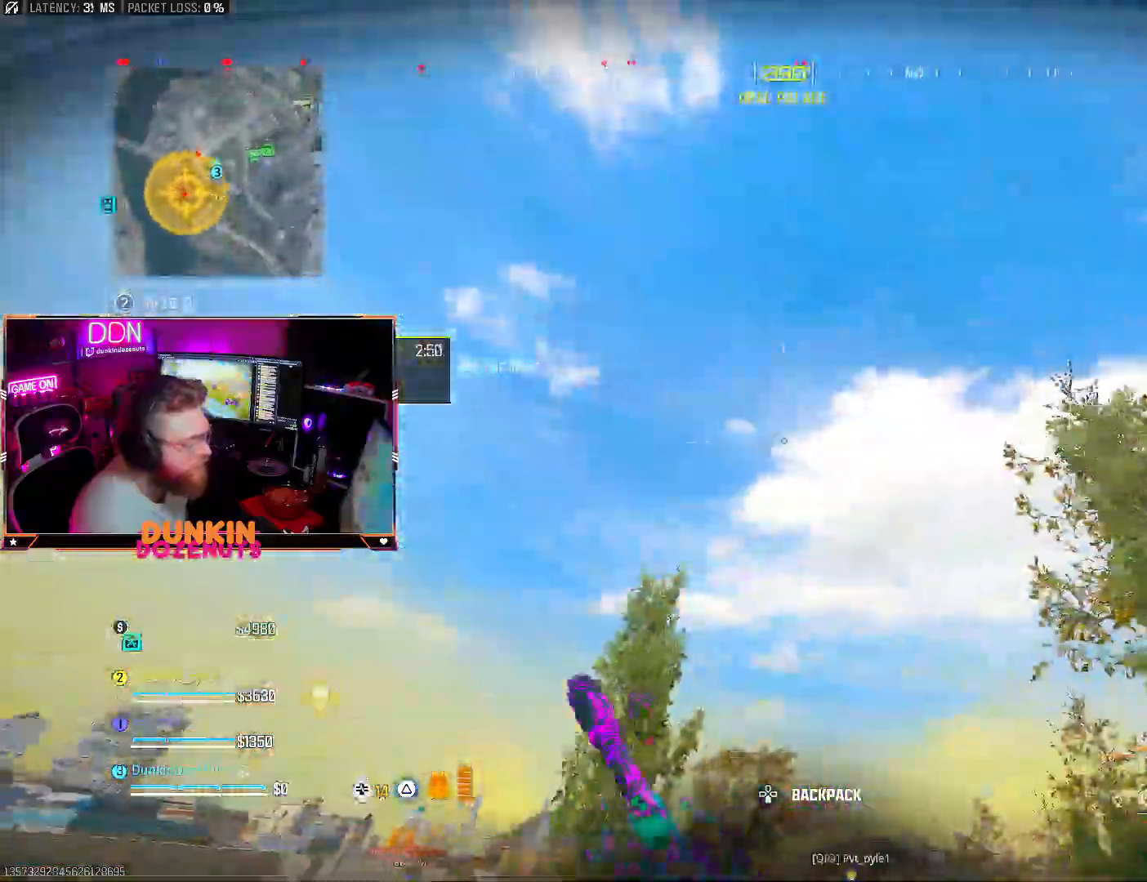
{"buttons": ["L2"], "left_stick": "up-right", "right_stick": "center", "events": [[33, "CIRCLE", "up"], [67, "CROSS", "down"], [183, "left_stick", "left"], [200, "CROSS", "up"], [200, "right_stick", "down-left"], [433, "right_stick", "center"], [467, "L2", "down"], [483, "left_stick", "up-right"]]}
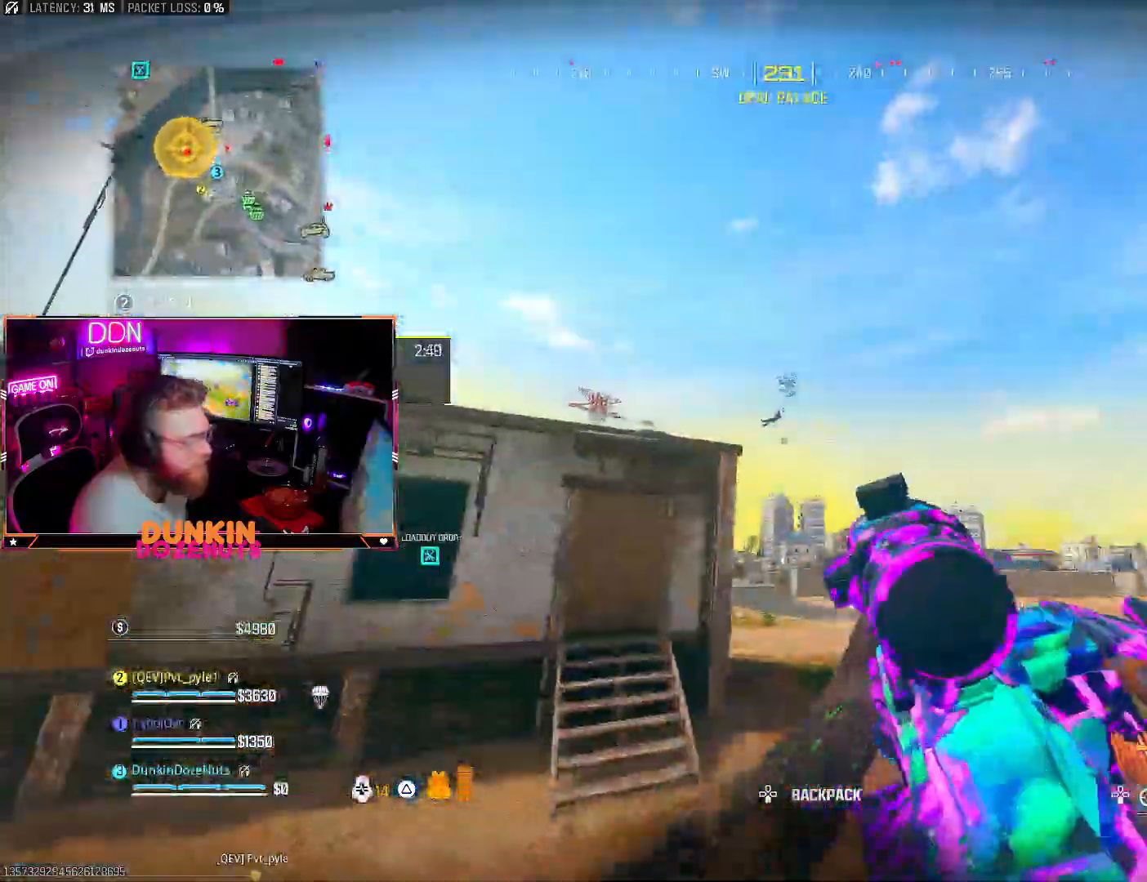
{"buttons": [], "left_stick": "up-right", "right_stick": "right", "events": [[150, "L2", "up"], [333, "right_stick", "right"], [367, "L3", "down"], [500, "L3", "up"]]}
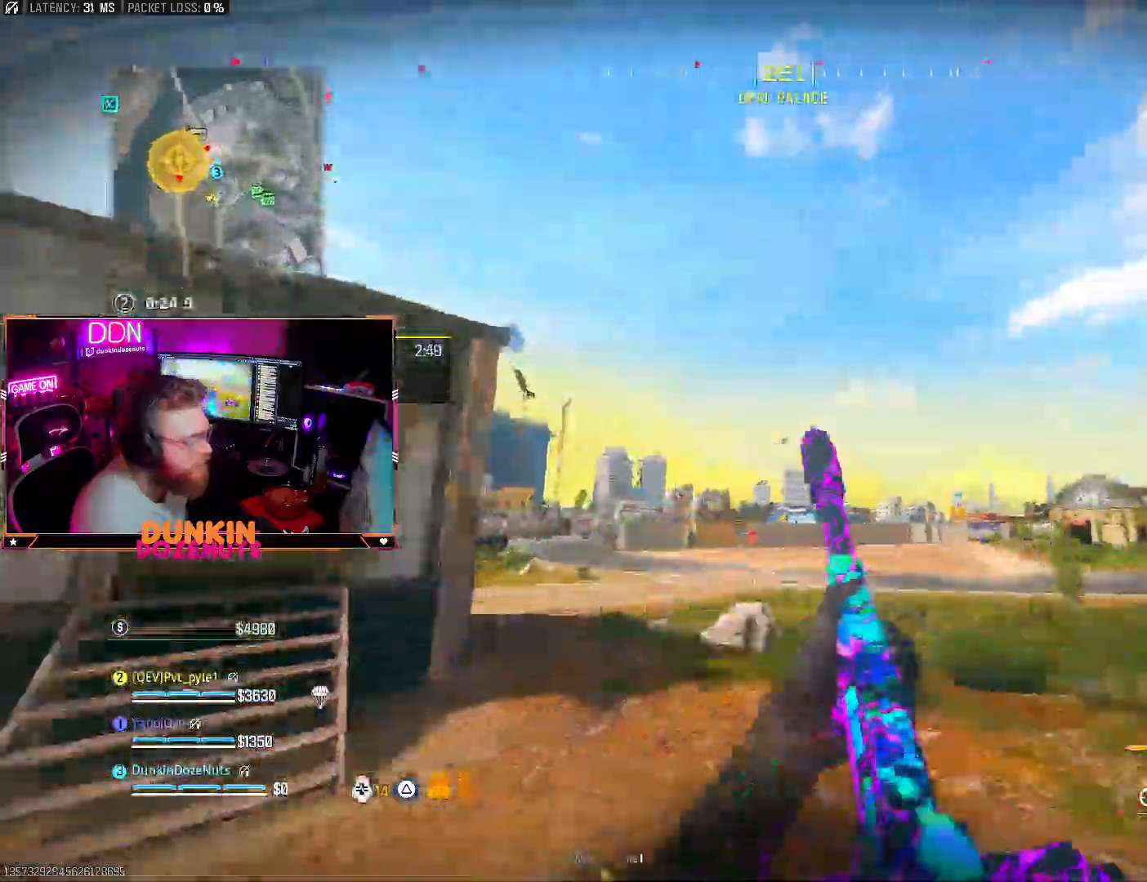
{"buttons": ["L2"], "left_stick": "up-right", "right_stick": "center", "events": [[83, "L3", "down"], [100, "right_stick", "left"], [267, "CROSS", "down"], [350, "L2", "down"], [367, "right_stick", "center"], [400, "CROSS", "up"], [400, "L3", "up"]]}
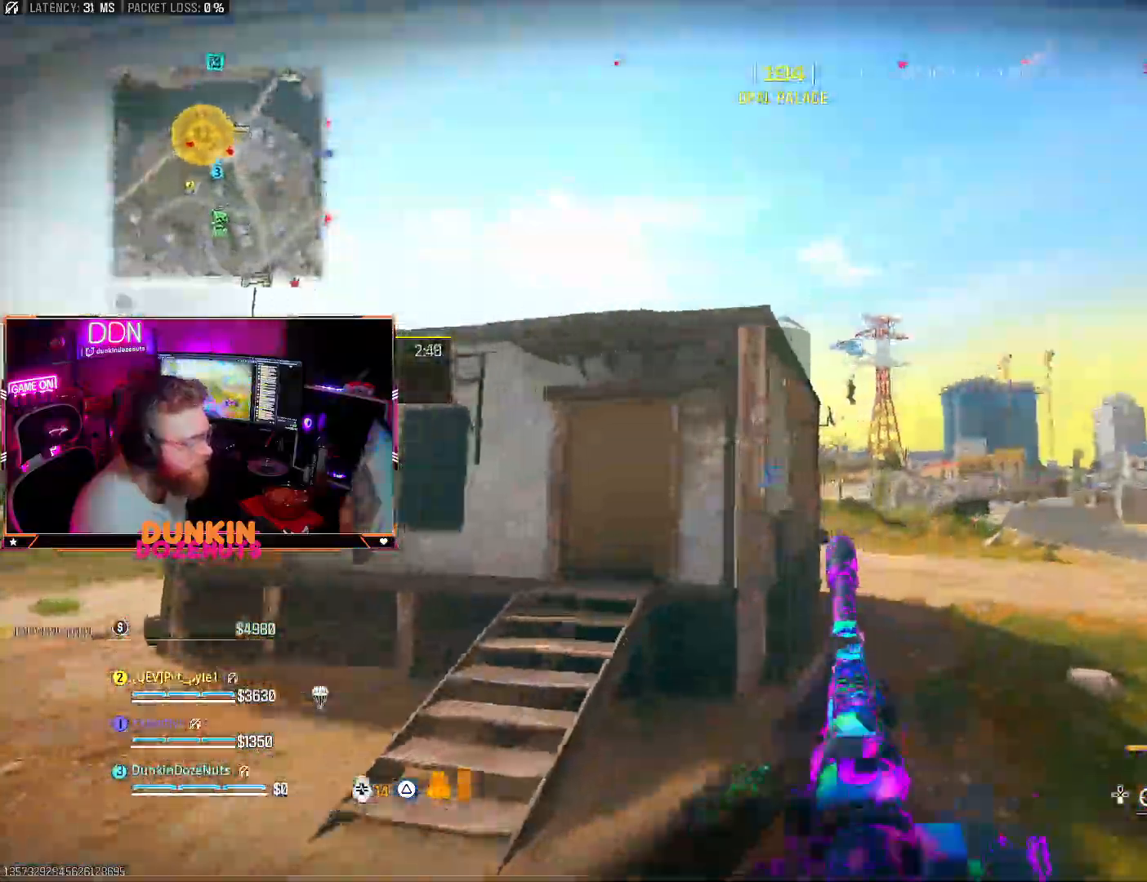
{"buttons": ["L3"], "left_stick": "up-right", "right_stick": "down", "events": [[33, "right_stick", "up"], [133, "right_stick", "center"], [283, "right_stick", "up"], [383, "right_stick", "center"], [400, "L2", "up"], [467, "L3", "down"], [467, "right_stick", "down"]]}
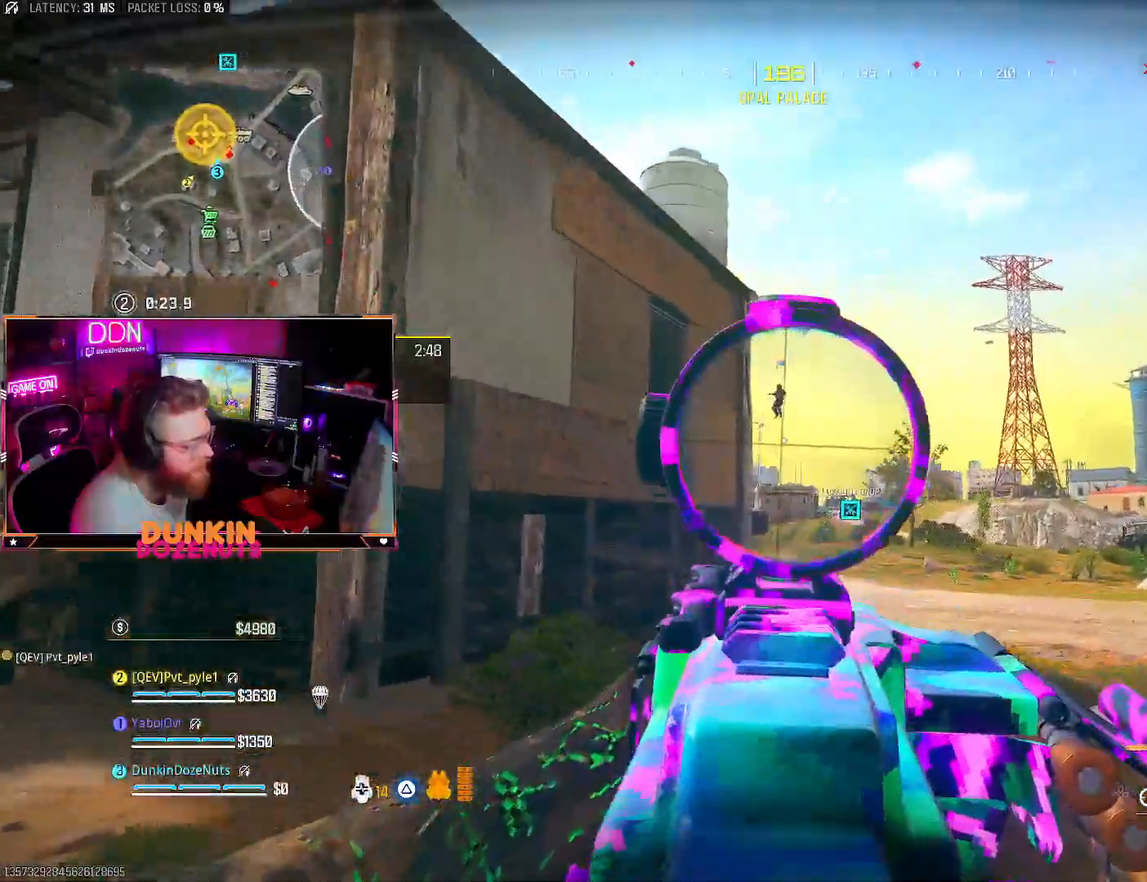
{"buttons": ["CIRCLE", "L3"], "left_stick": "up", "right_stick": "down", "events": [[83, "L3", "up"], [83, "right_stick", "right"], [150, "L3", "down"], [150, "left_stick", "up"], [150, "right_stick", "center"], [183, "CIRCLE", "down"], [300, "right_stick", "right"], [367, "right_stick", "down"]]}
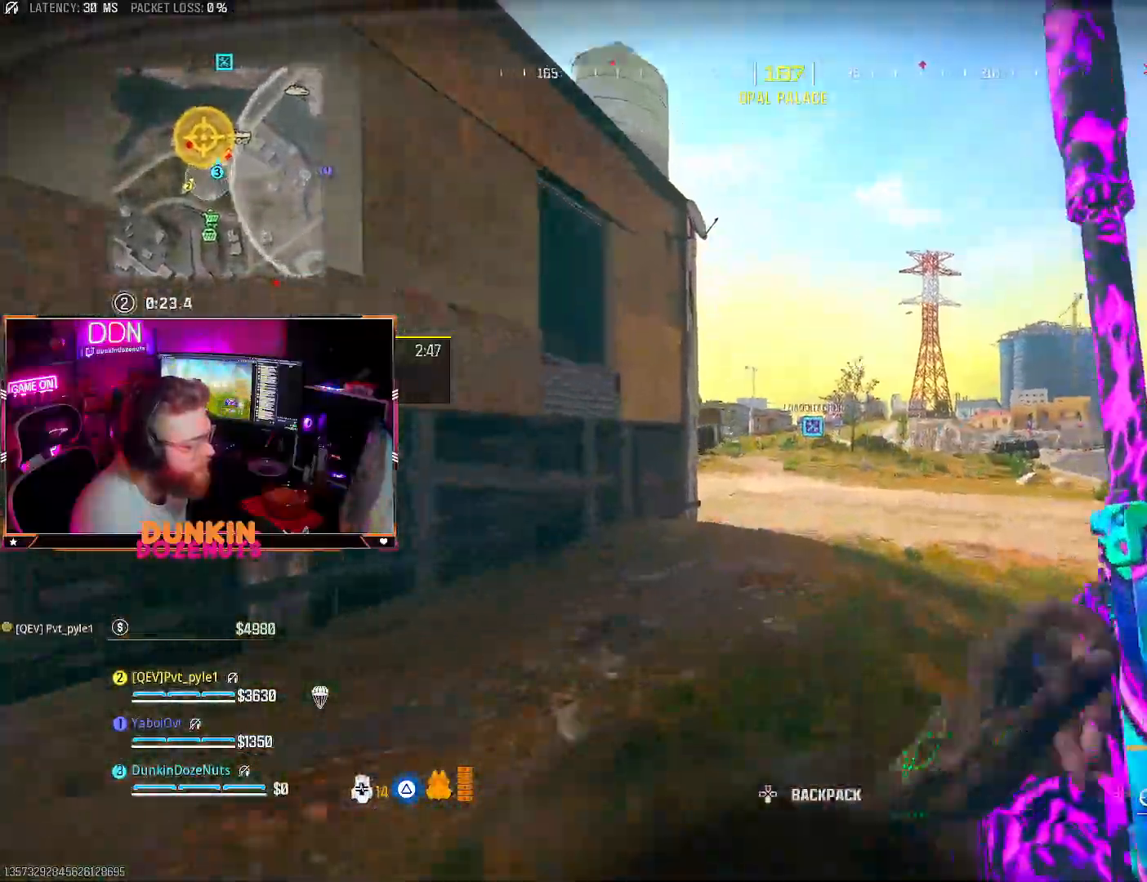
{"buttons": ["L2"], "left_stick": "up-right", "right_stick": "up-right", "events": [[67, "L3", "up"], [167, "right_stick", "left"], [250, "right_stick", "center"], [317, "CIRCLE", "up"], [333, "right_stick", "up-right"], [350, "CROSS", "down"], [417, "L2", "down"], [417, "left_stick", "up-right"], [483, "CROSS", "up"]]}